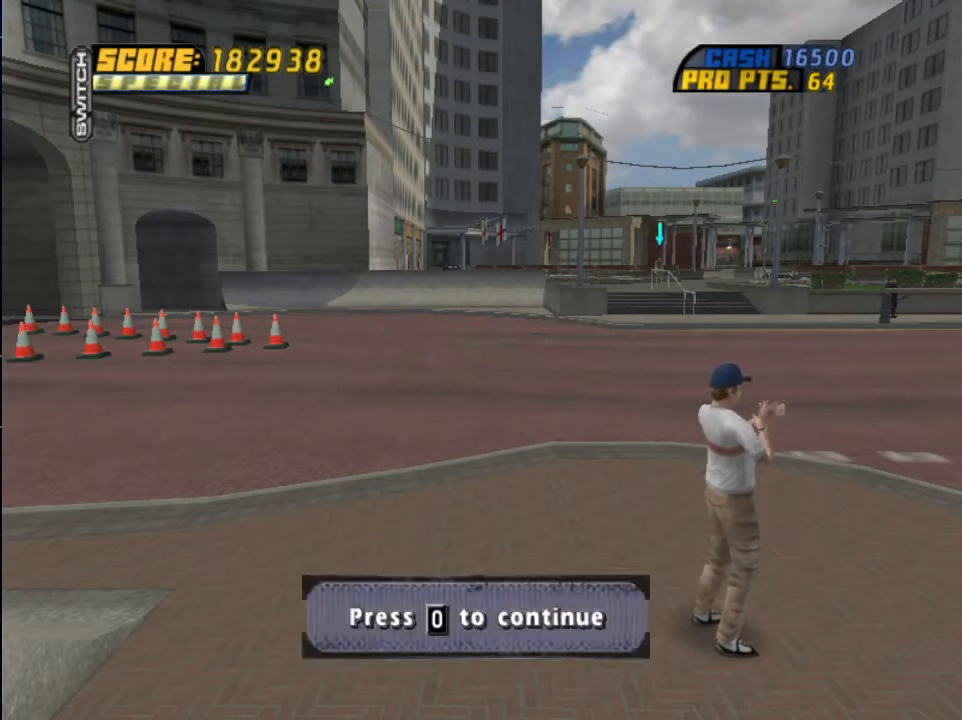
Gameplay with a controller (PlayStation layout); each line is a JSON object with the inputs held at the frame after it. "events" lists button and stick changes between this image and that frame as [ms after this image, input, new state], when the widget could be followed in between.
{"buttons": [], "left_stick": "center", "right_stick": "center", "events": [[33, "CROSS", "down"], [166, "CROSS", "up"], [333, "CROSS", "down"], [433, "CROSS", "up"]]}
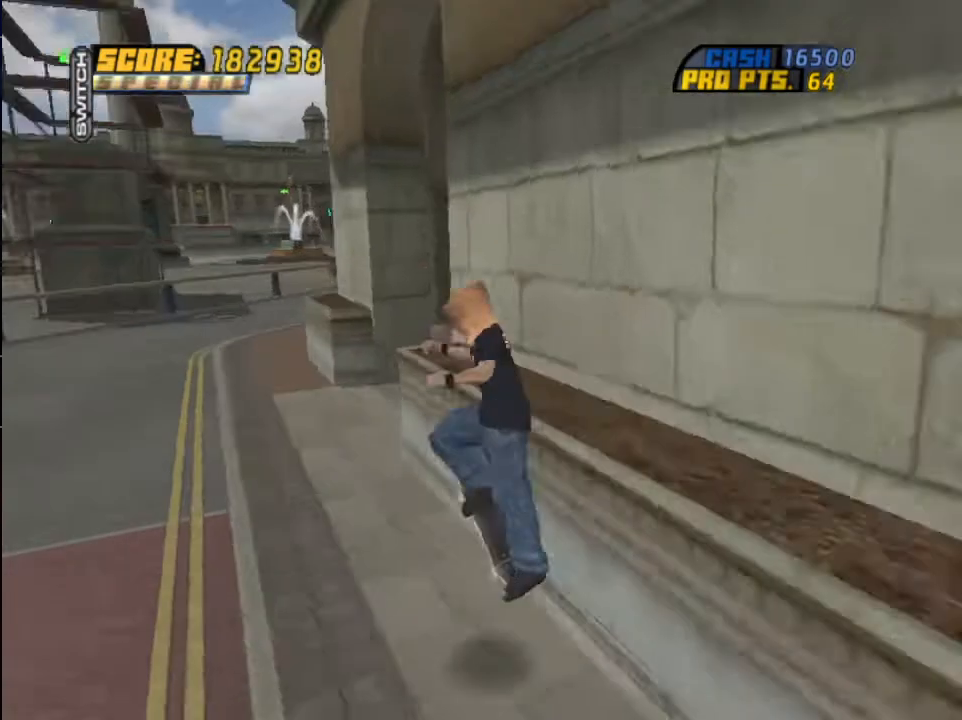
{"buttons": ["DPAD_UP"], "left_stick": "center", "right_stick": "center", "events": [[134, "DPAD_UP", "down"], [200, "DPAD_UP", "up"], [300, "START", "down"], [400, "DPAD_UP", "down"], [400, "START", "up"], [467, "DPAD_UP", "up"], [501, "DPAD_UP", "down"]]}
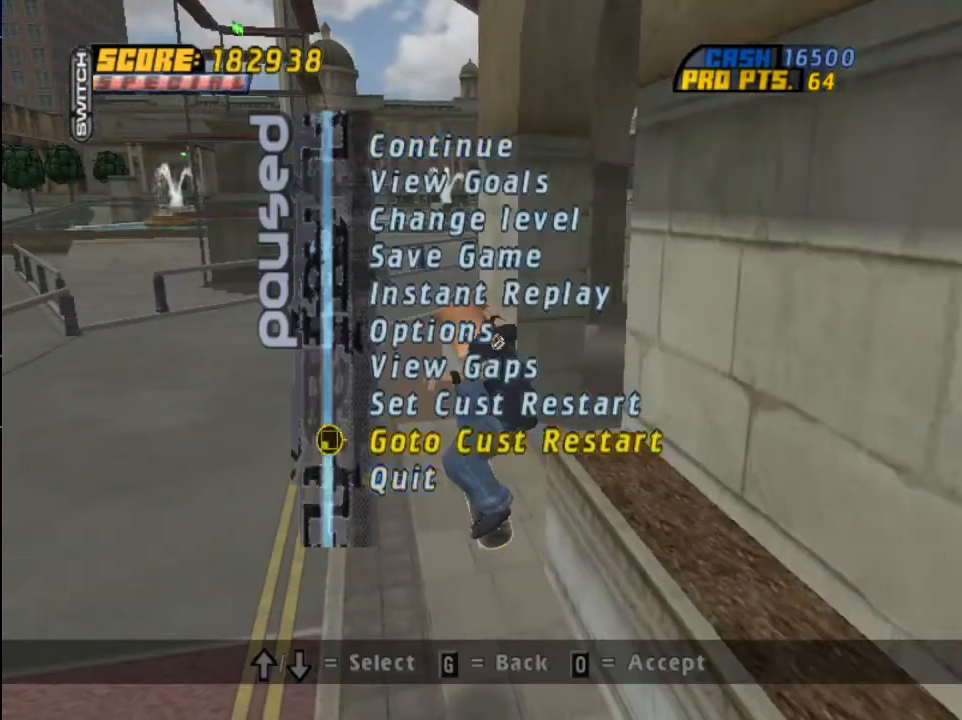
{"buttons": ["CROSS", "DPAD_RIGHT"], "left_stick": "center", "right_stick": "center", "events": [[66, "DPAD_UP", "up"], [100, "CROSS", "down"], [133, "R1", "down"], [200, "DPAD_RIGHT", "down"], [400, "R1", "up"]]}
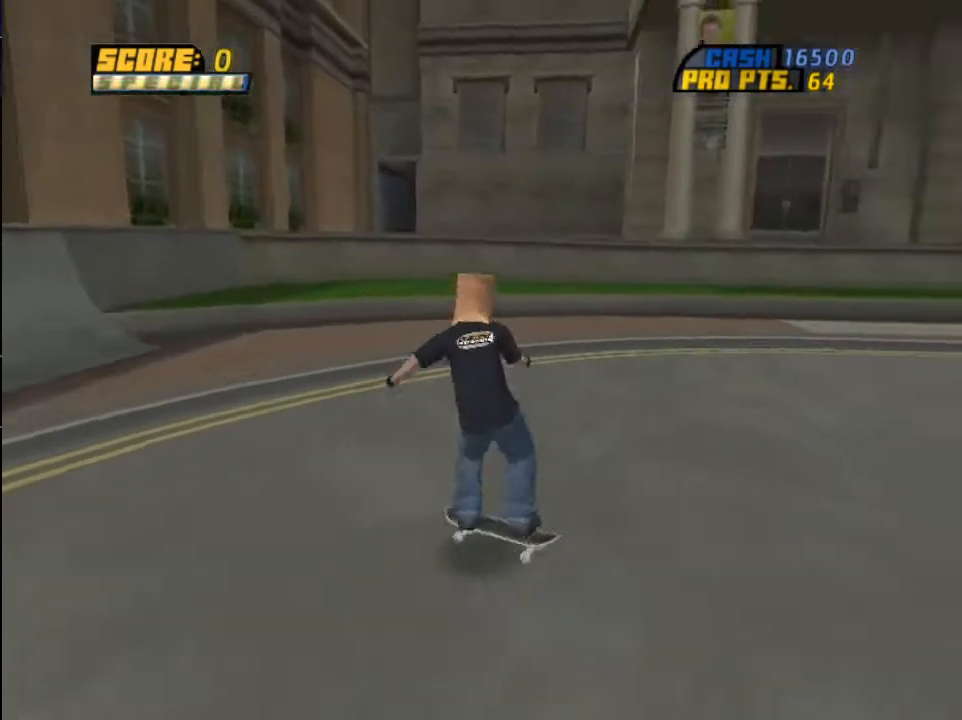
{"buttons": ["CROSS", "R1", "DPAD_DOWN", "DPAD_RIGHT"], "left_stick": "center", "right_stick": "center"}
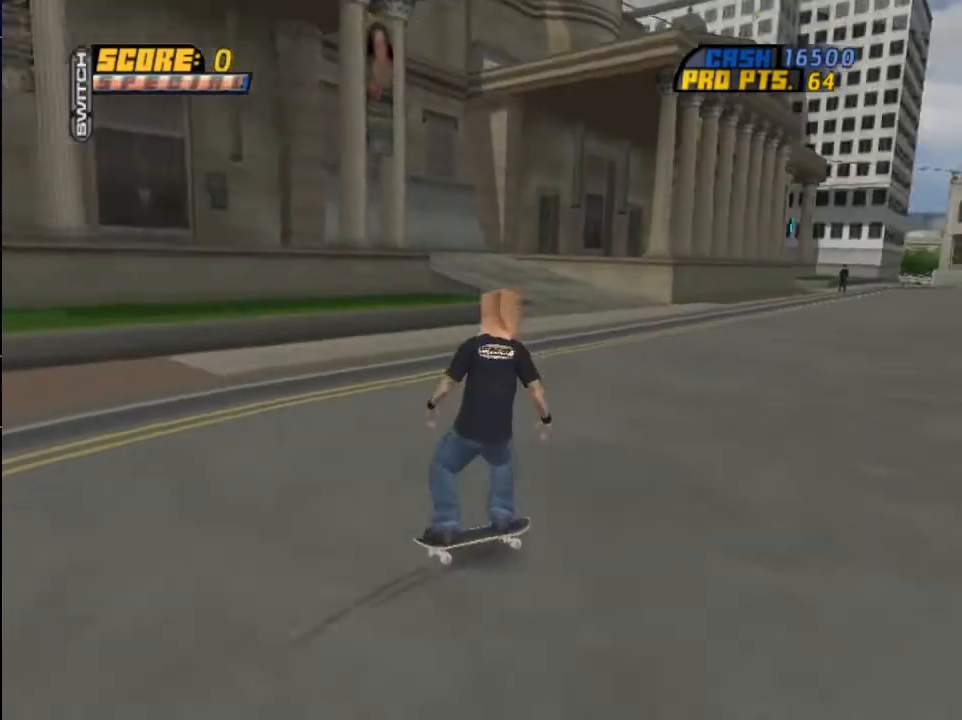
{"buttons": ["CROSS"], "left_stick": "center", "right_stick": "center", "events": [[33, "DPAD_DOWN", "up"], [166, "DPAD_RIGHT", "up"], [166, "R1", "up"], [400, "DPAD_LEFT", "down"], [500, "DPAD_LEFT", "up"]]}
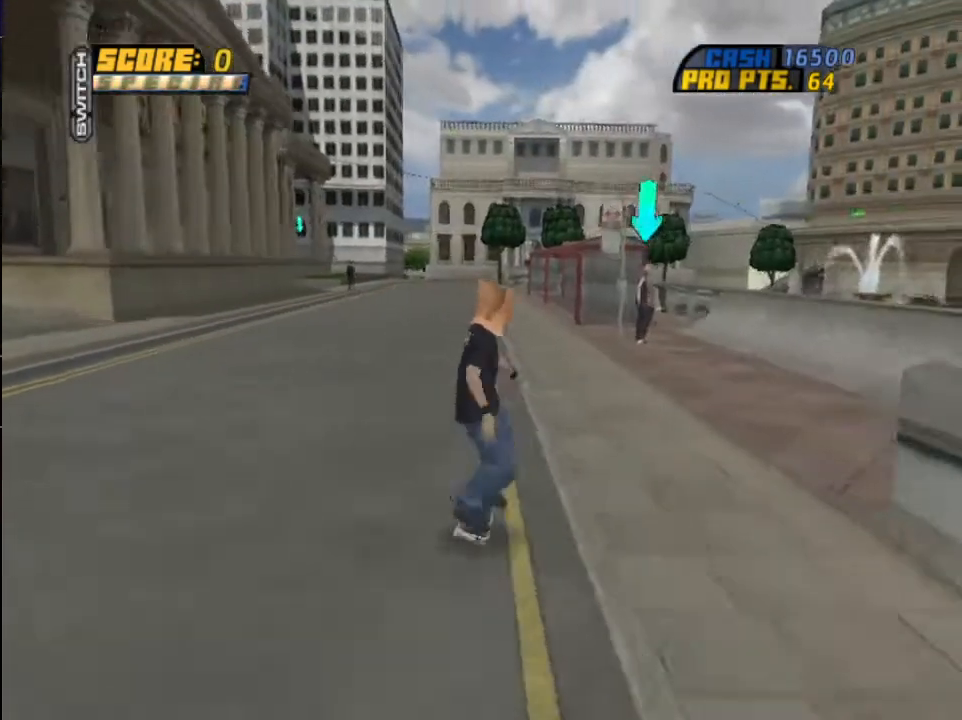
{"buttons": ["CROSS"], "left_stick": "center", "right_stick": "center", "events": [[100, "DPAD_RIGHT", "down"], [167, "R1", "down"], [267, "DPAD_RIGHT", "up"], [300, "R1", "up"]]}
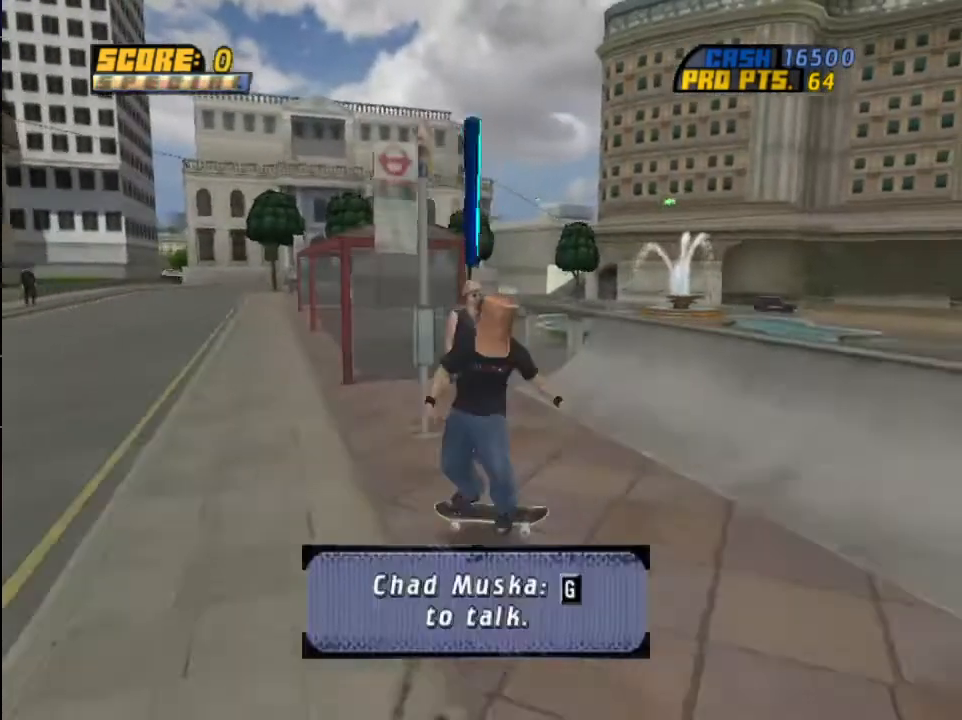
{"buttons": [], "left_stick": "center", "right_stick": "center", "events": [[33, "CIRCLE", "down"], [133, "CROSS", "up"], [166, "CIRCLE", "up"], [233, "CROSS", "down"], [367, "CROSS", "up"], [400, "CROSS", "down"], [500, "CROSS", "up"]]}
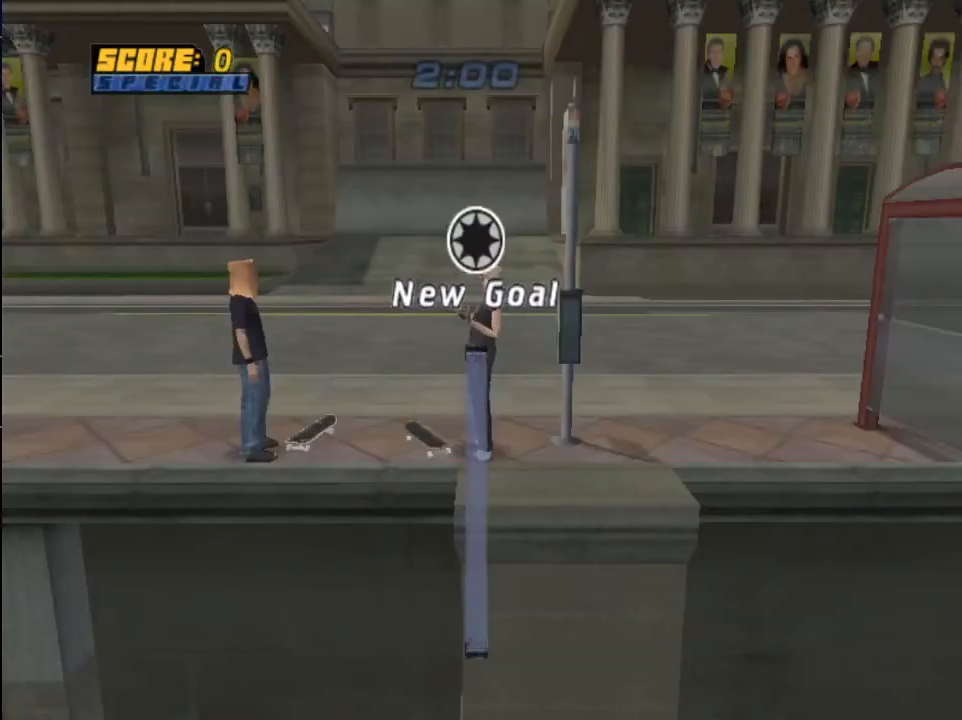
{"buttons": ["CROSS"], "left_stick": "center", "right_stick": "center", "events": [[134, "CROSS", "down"], [200, "CROSS", "up"], [267, "CROSS", "down"], [401, "CROSS", "up"], [434, "CROSS", "down"]]}
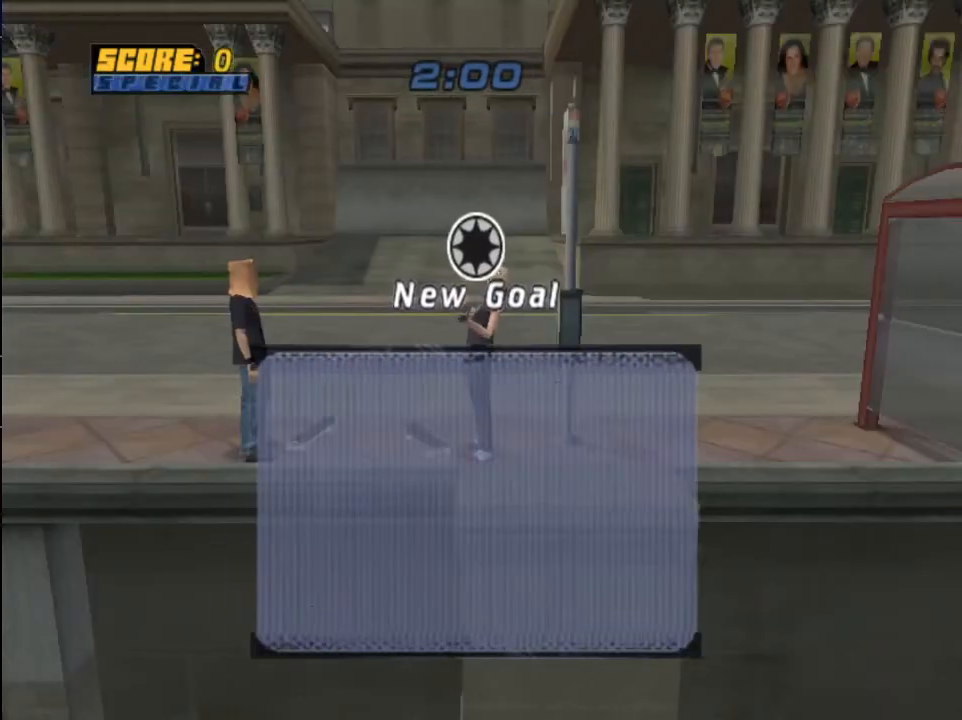
{"buttons": [], "left_stick": "center", "right_stick": "center", "events": [[33, "CROSS", "up"], [133, "CROSS", "down"], [200, "CROSS", "up"], [300, "CROSS", "down"], [400, "CROSS", "up"]]}
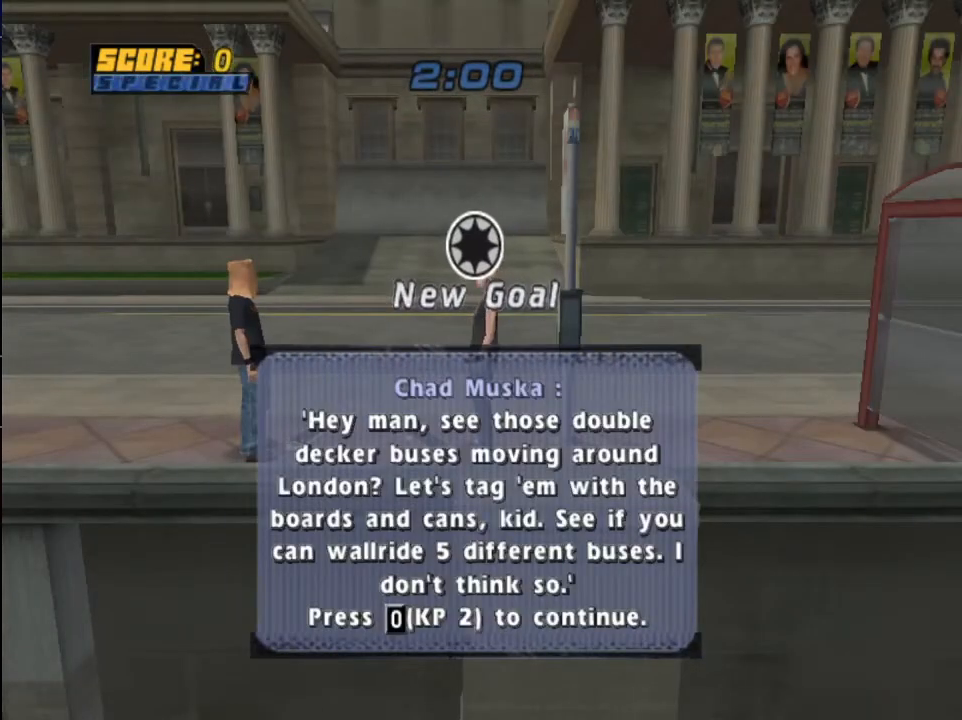
{"buttons": ["CROSS"], "left_stick": "center", "right_stick": "center", "events": [[33, "CROSS", "down"], [100, "CROSS", "up"], [200, "CROSS", "down"]]}
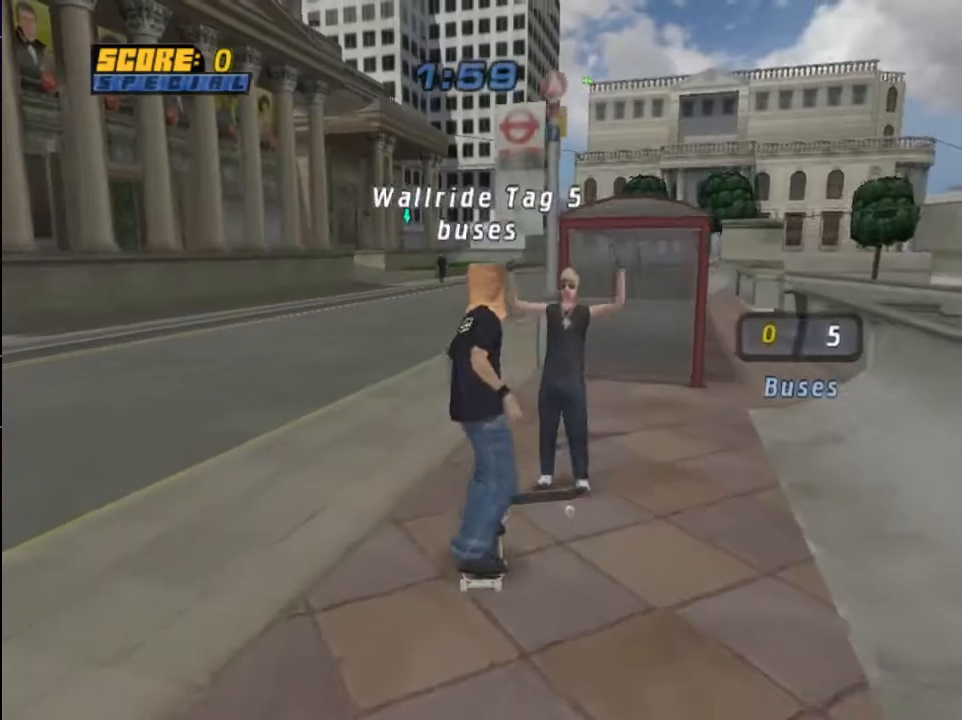
{"buttons": ["CROSS"], "left_stick": "center", "right_stick": "center", "events": []}
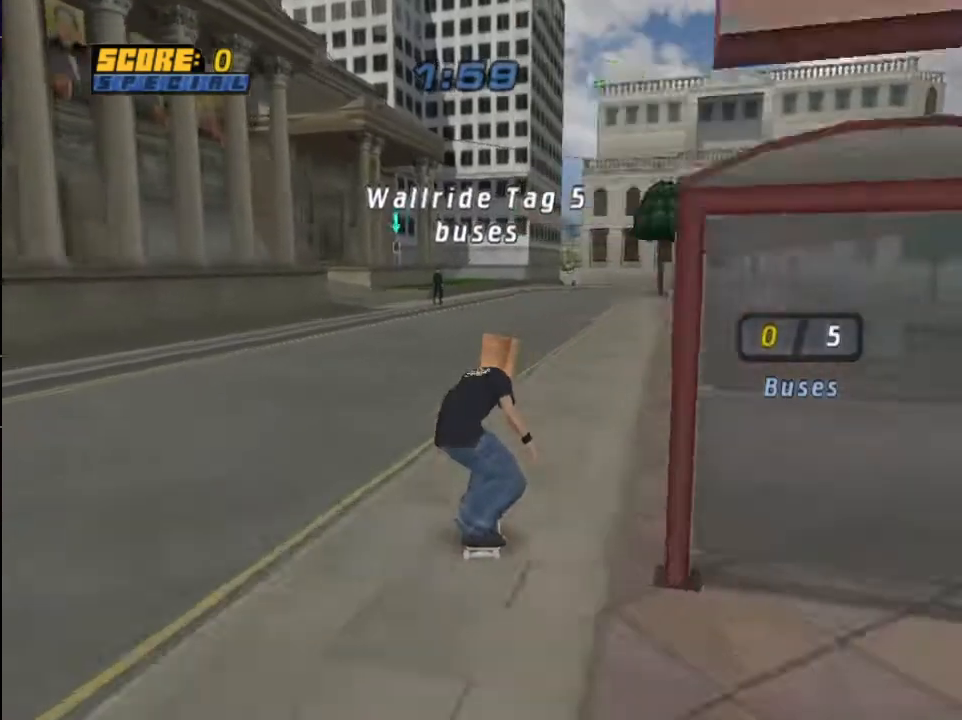
{"buttons": ["CROSS"], "left_stick": "center", "right_stick": "center", "events": [[434, "DPAD_RIGHT", "down"], [501, "DPAD_RIGHT", "up"]]}
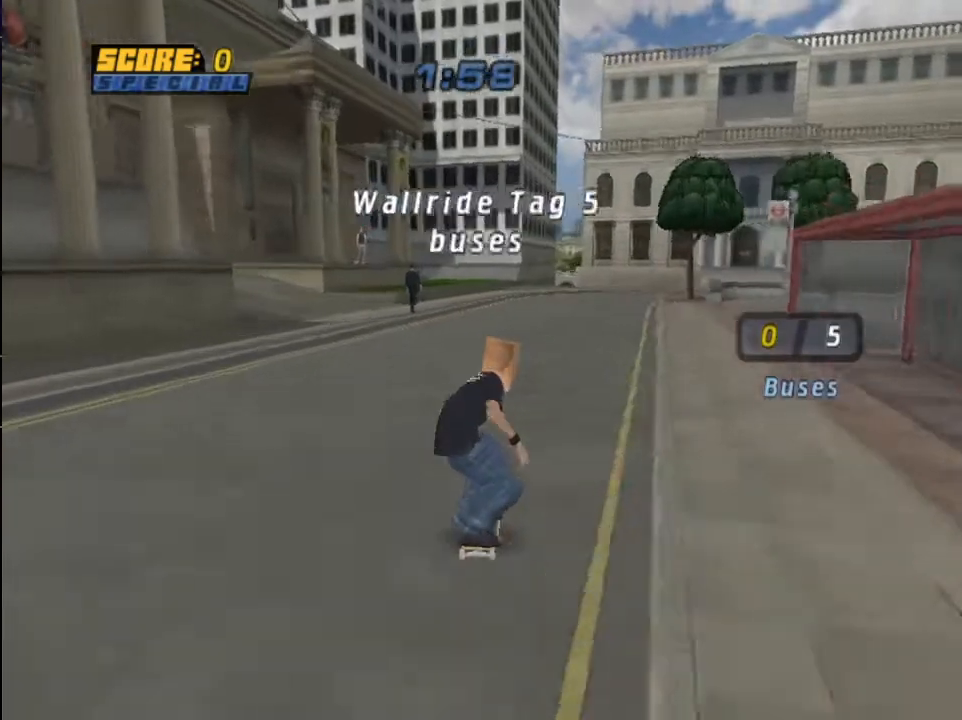
{"buttons": ["CROSS"], "left_stick": "center", "right_stick": "center", "events": []}
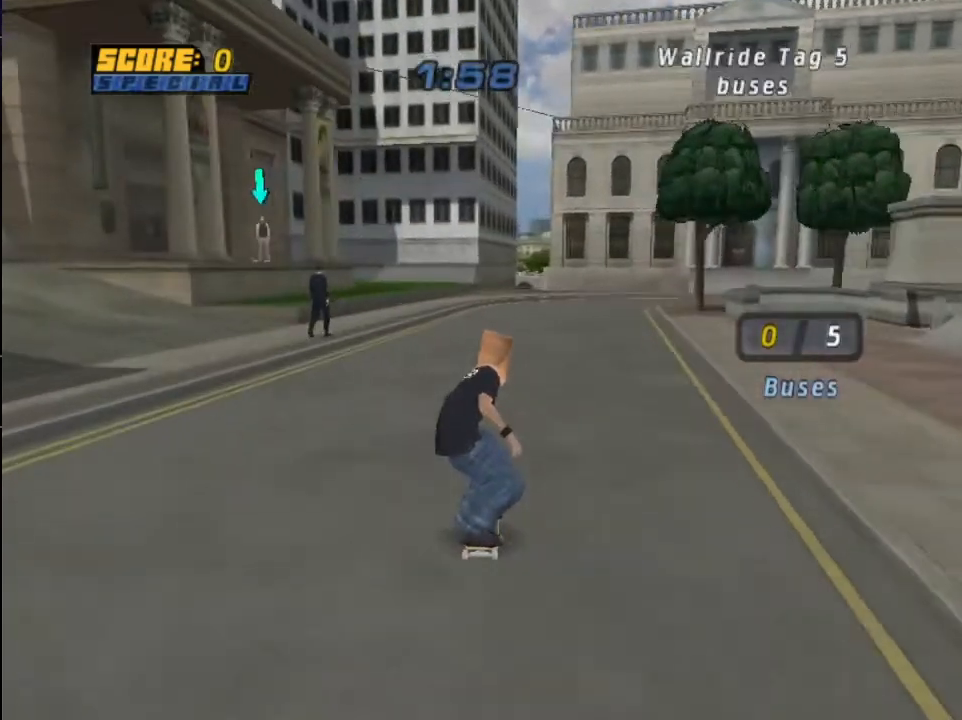
{"buttons": ["CROSS"], "left_stick": "center", "right_stick": "center", "events": [[200, "DPAD_RIGHT", "down"], [267, "DPAD_RIGHT", "up"]]}
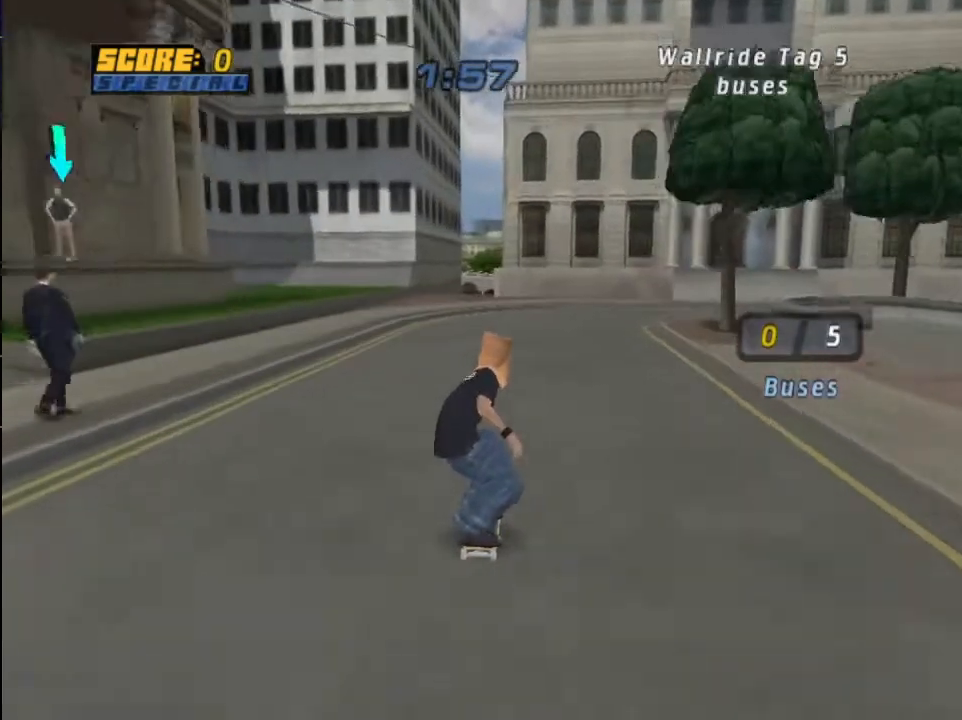
{"buttons": ["CROSS"], "left_stick": "center", "right_stick": "center", "events": [[33, "DPAD_RIGHT", "down"], [166, "DPAD_RIGHT", "up"], [400, "DPAD_RIGHT", "down"], [433, "DPAD_RIGHT", "up"]]}
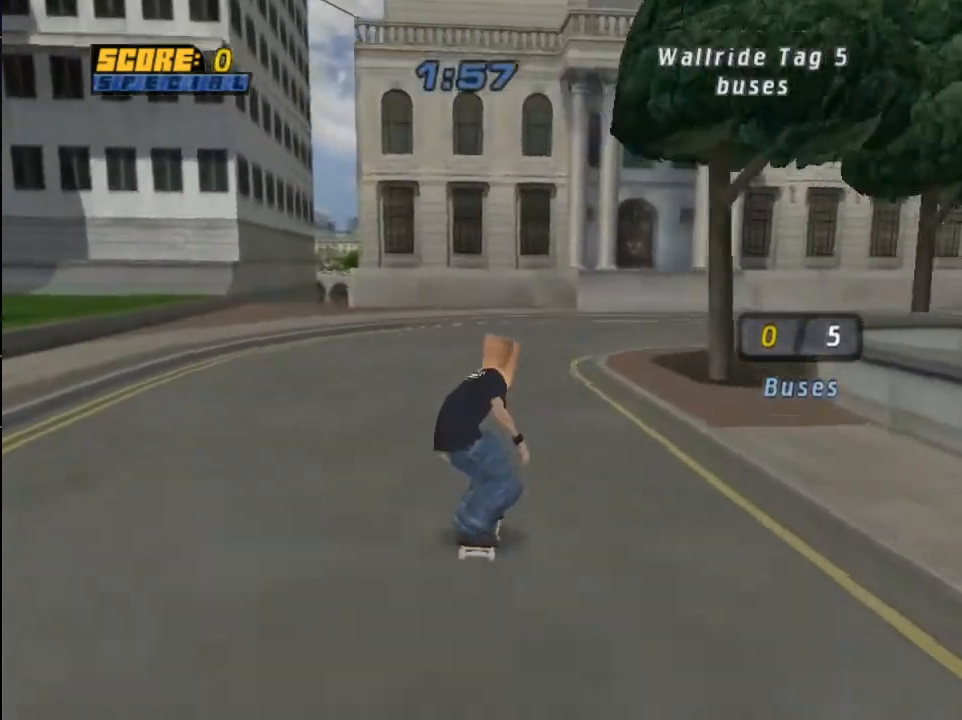
{"buttons": ["CROSS"], "left_stick": "center", "right_stick": "center", "events": [[67, "DPAD_RIGHT", "down"], [167, "DPAD_RIGHT", "up"], [267, "DPAD_RIGHT", "down"], [501, "DPAD_RIGHT", "up"]]}
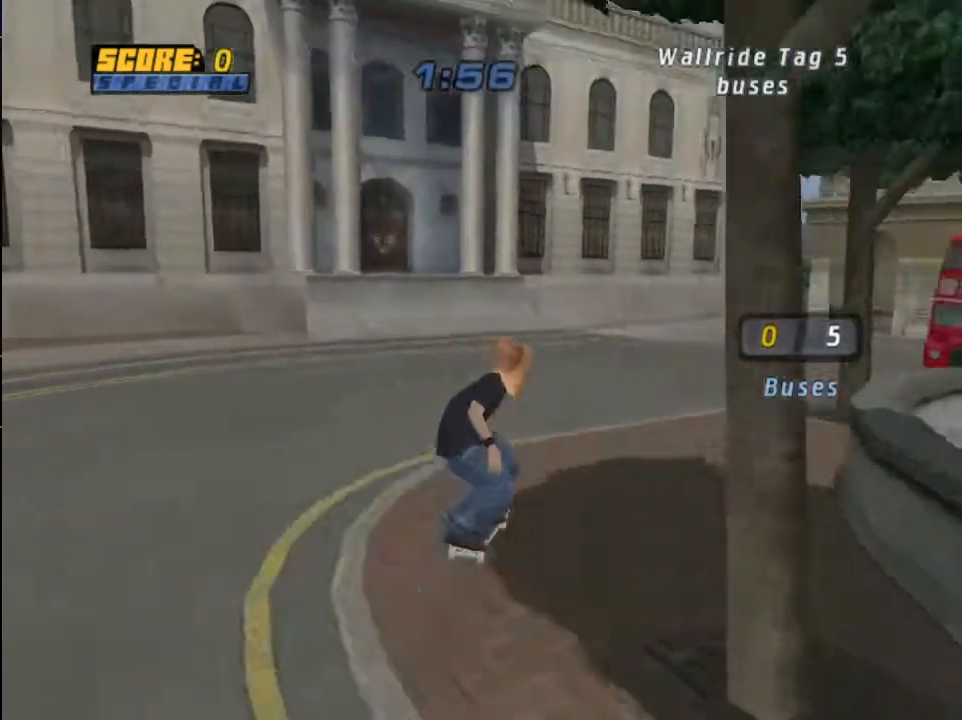
{"buttons": ["CROSS", "DPAD_RIGHT"], "left_stick": "center", "right_stick": "center", "events": [[100, "DPAD_RIGHT", "down"], [166, "DPAD_RIGHT", "up"], [467, "DPAD_RIGHT", "down"]]}
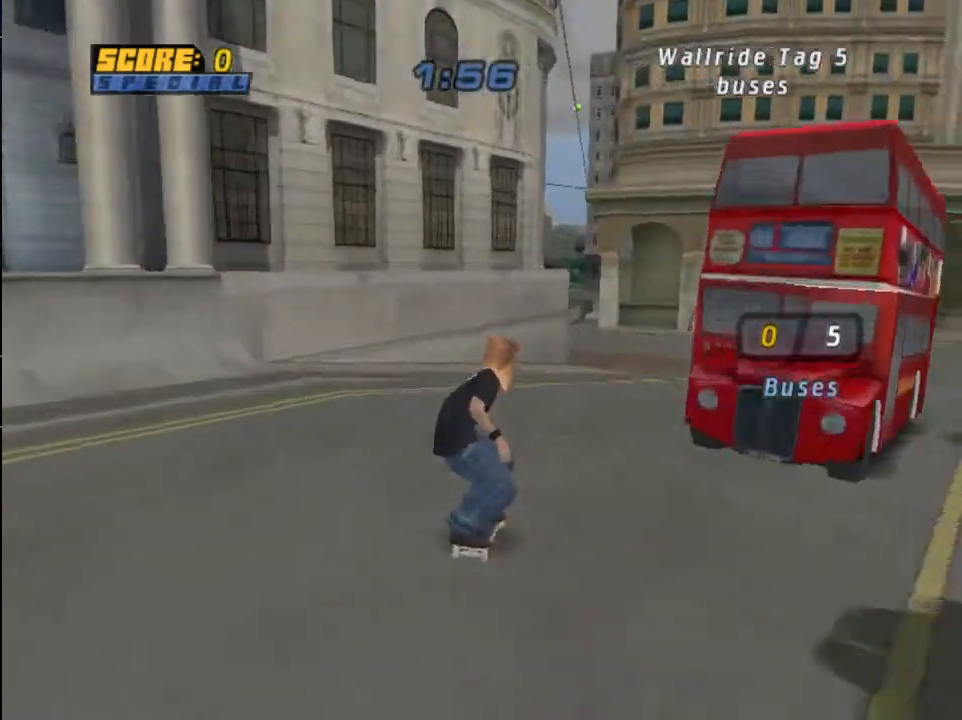
{"buttons": [], "left_stick": "center", "right_stick": "center", "events": [[234, "DPAD_DOWN", "down"], [334, "CROSS", "up"], [334, "DPAD_DOWN", "up"], [334, "DPAD_RIGHT", "up"], [367, "TRIANGLE", "down"], [501, "TRIANGLE", "up"]]}
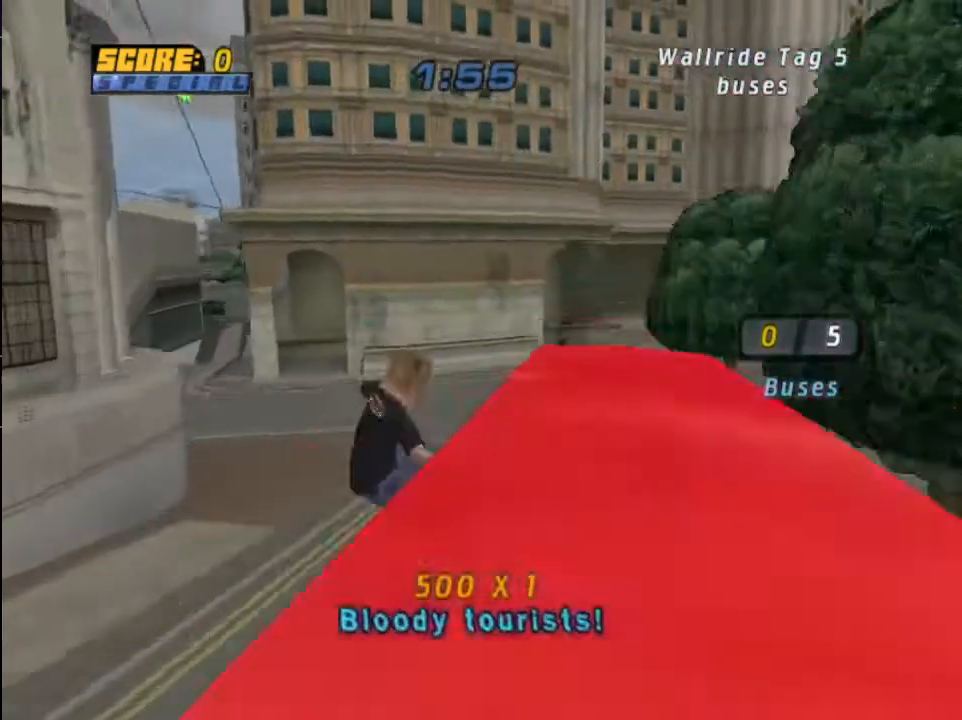
{"buttons": ["CROSS"], "left_stick": "center", "right_stick": "center", "events": [[33, "CROSS", "down"], [333, "DPAD_RIGHT", "down"], [467, "DPAD_RIGHT", "up"]]}
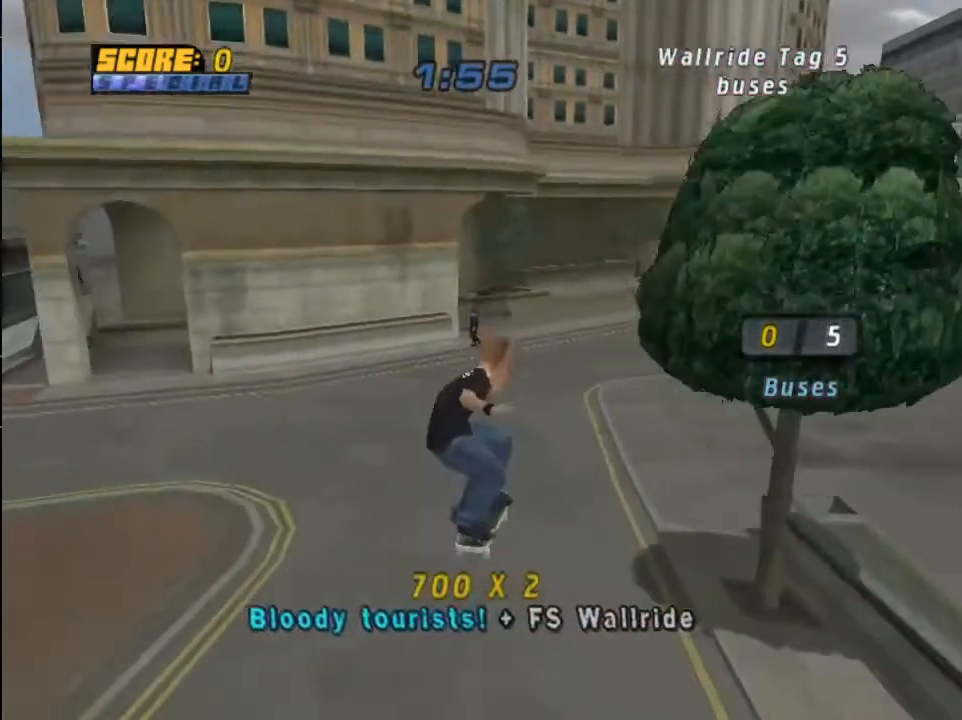
{"buttons": ["CROSS", "DPAD_RIGHT"], "left_stick": "center", "right_stick": "center", "events": [[267, "DPAD_RIGHT", "down"]]}
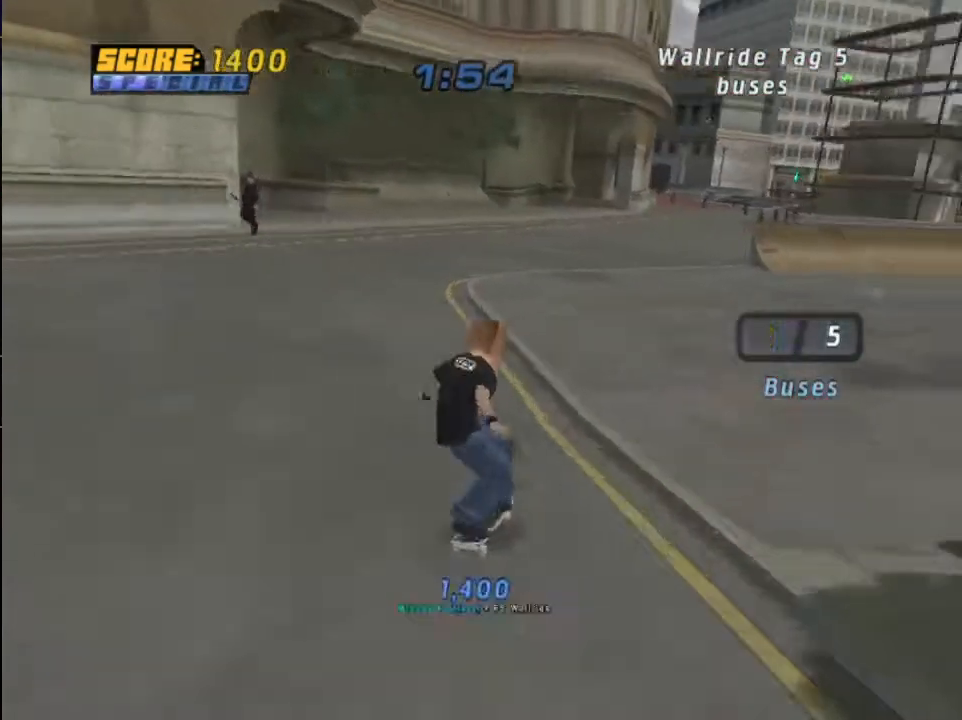
{"buttons": ["CROSS"], "left_stick": "center", "right_stick": "center", "events": [[66, "DPAD_RIGHT", "up"]]}
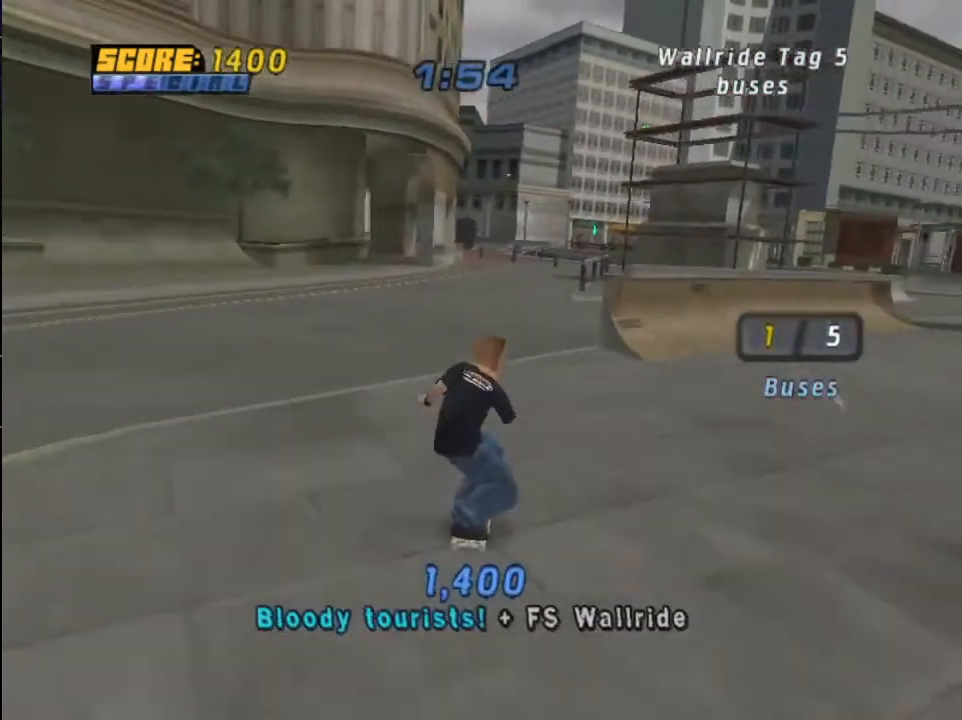
{"buttons": ["CROSS"], "left_stick": "center", "right_stick": "center", "events": [[100, "DPAD_RIGHT", "down"], [134, "DPAD_RIGHT", "up"]]}
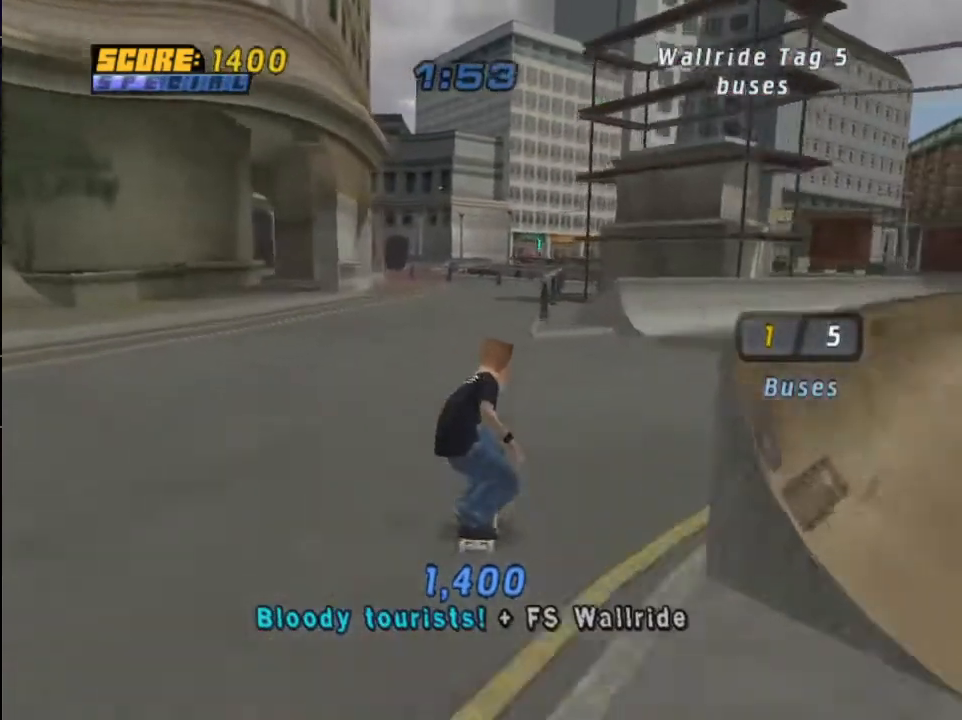
{"buttons": [], "left_stick": "center", "right_stick": "center", "events": [[33, "DPAD_RIGHT", "down"], [100, "DPAD_RIGHT", "up"], [400, "CROSS", "up"], [433, "DPAD_UP", "down"], [500, "DPAD_UP", "up"]]}
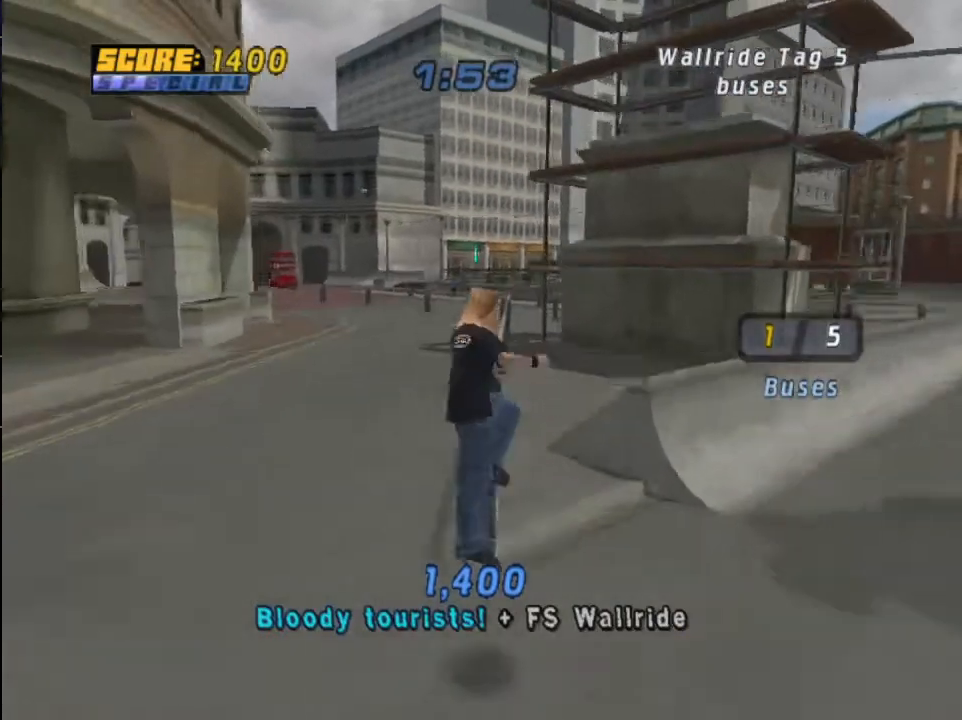
{"buttons": ["CROSS"], "left_stick": "center", "right_stick": "center", "events": [[100, "DPAD_UP", "down"], [200, "TRIANGLE", "down"], [367, "DPAD_UP", "up"], [467, "TRIANGLE", "up"], [501, "CROSS", "down"]]}
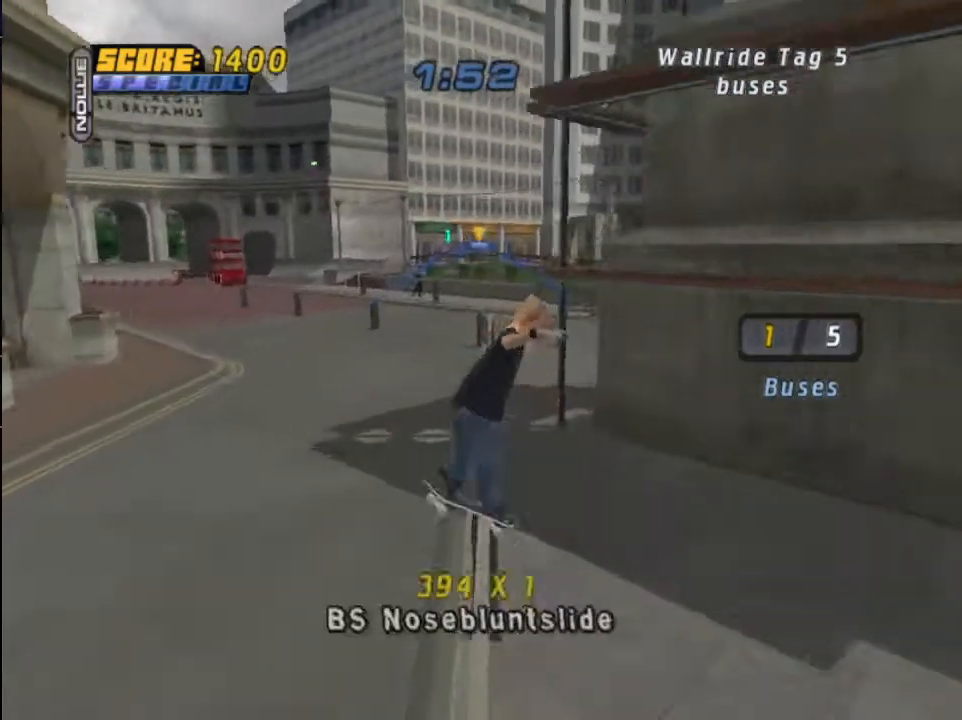
{"buttons": ["CROSS"], "left_stick": "center", "right_stick": "center", "events": [[66, "R1", "down"], [233, "R1", "up"]]}
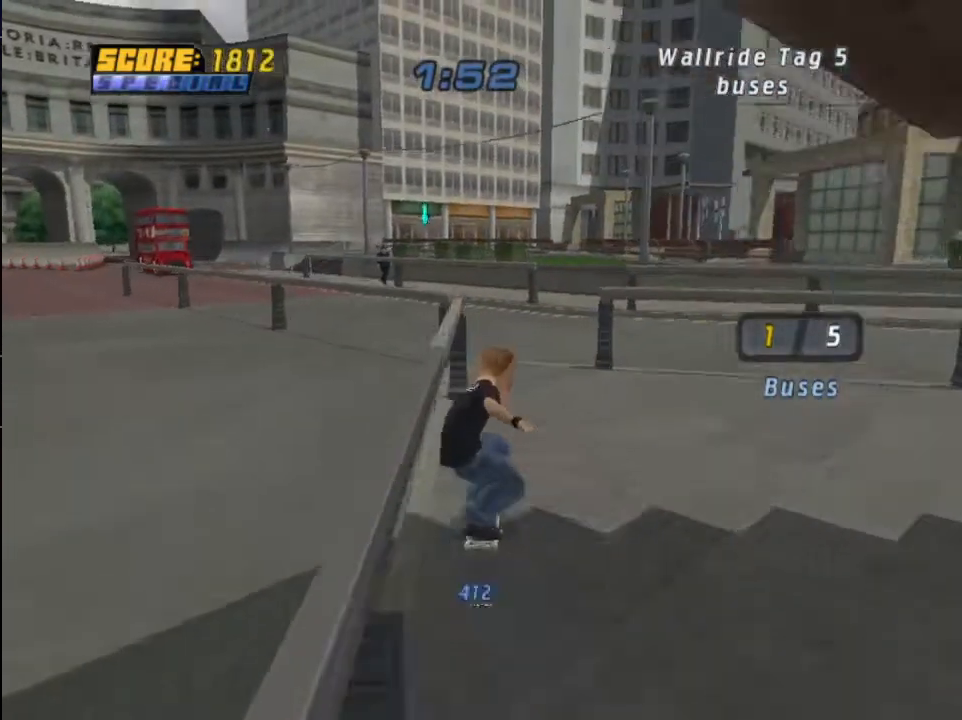
{"buttons": ["CROSS", "DPAD_DOWN", "DPAD_LEFT"], "left_stick": "center", "right_stick": "center", "events": [[334, "DPAD_LEFT", "down"], [501, "DPAD_DOWN", "down"]]}
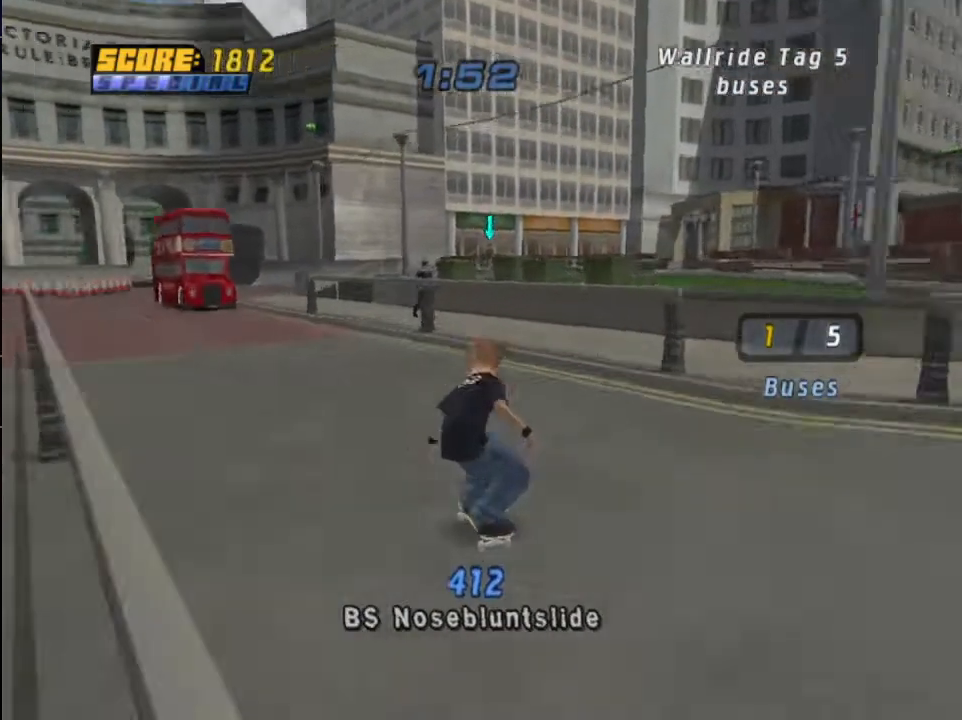
{"buttons": ["CROSS"], "left_stick": "center", "right_stick": "center", "events": [[100, "DPAD_DOWN", "up"], [133, "DPAD_LEFT", "up"], [367, "DPAD_RIGHT", "down"], [500, "DPAD_RIGHT", "up"]]}
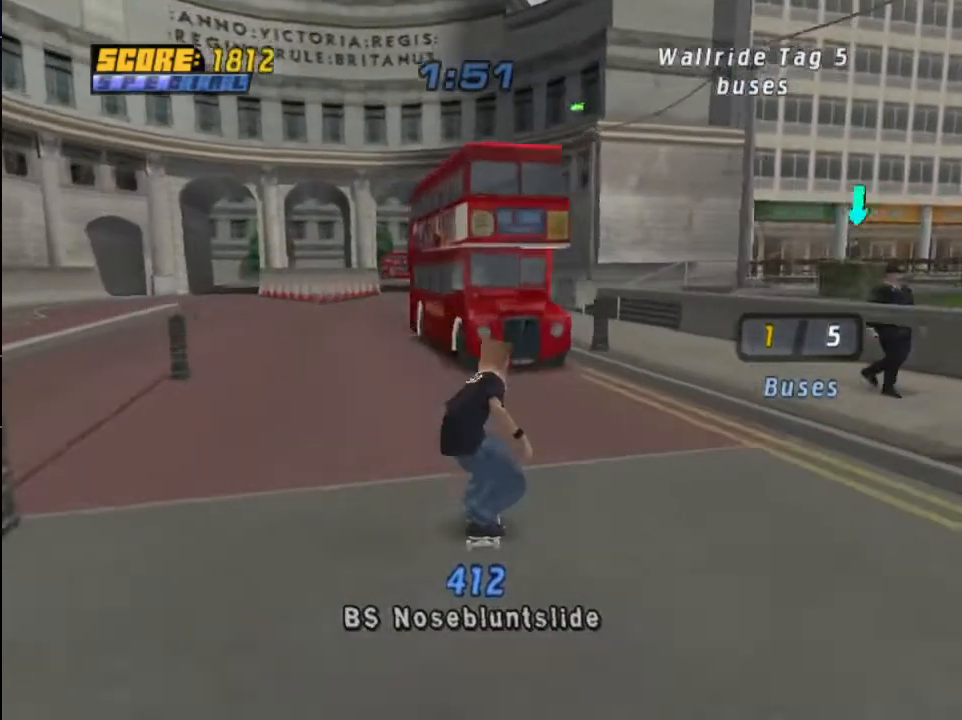
{"buttons": [], "left_stick": "center", "right_stick": "center", "events": [[67, "CROSS", "up"], [100, "TRIANGLE", "down"], [434, "TRIANGLE", "up"]]}
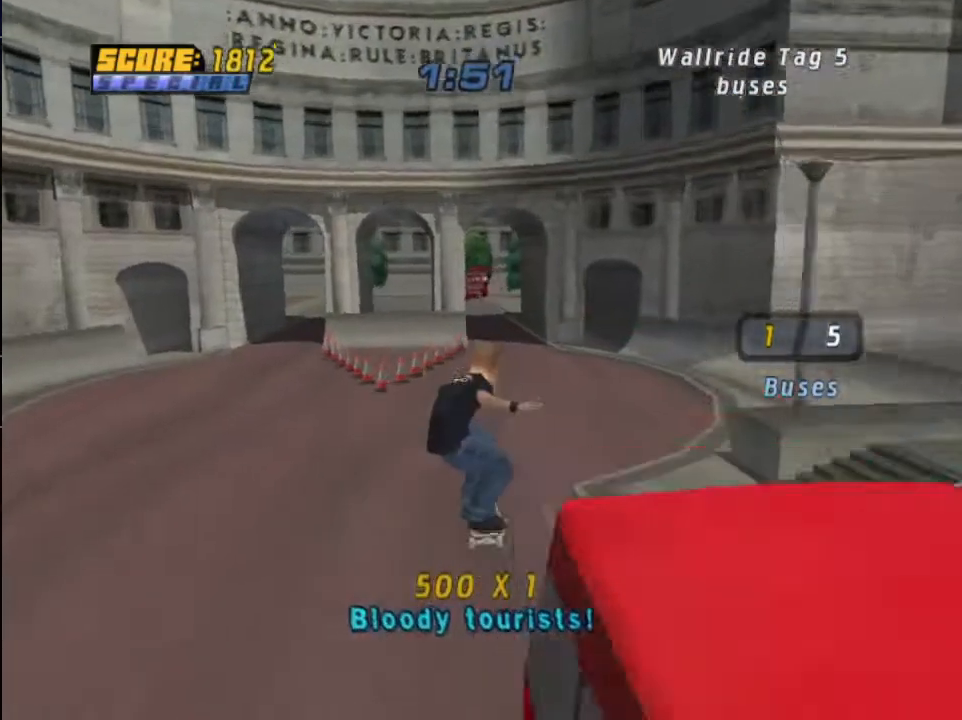
{"buttons": [], "left_stick": "center", "right_stick": "center", "events": []}
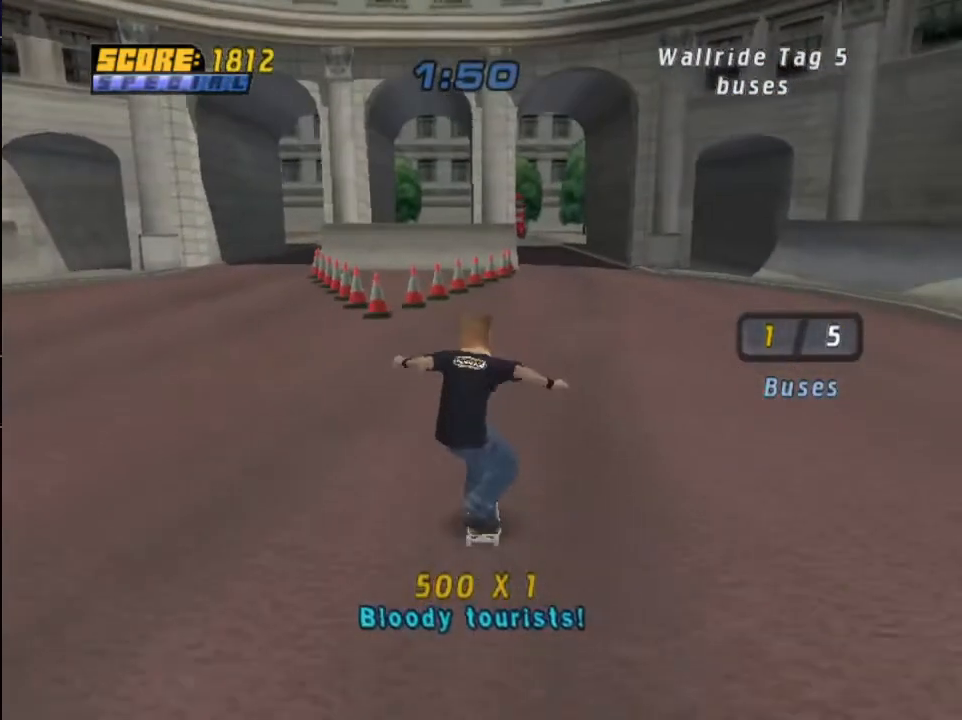
{"buttons": ["DPAD_DOWN"], "left_stick": "center", "right_stick": "center", "events": [[67, "DPAD_DOWN", "down"]]}
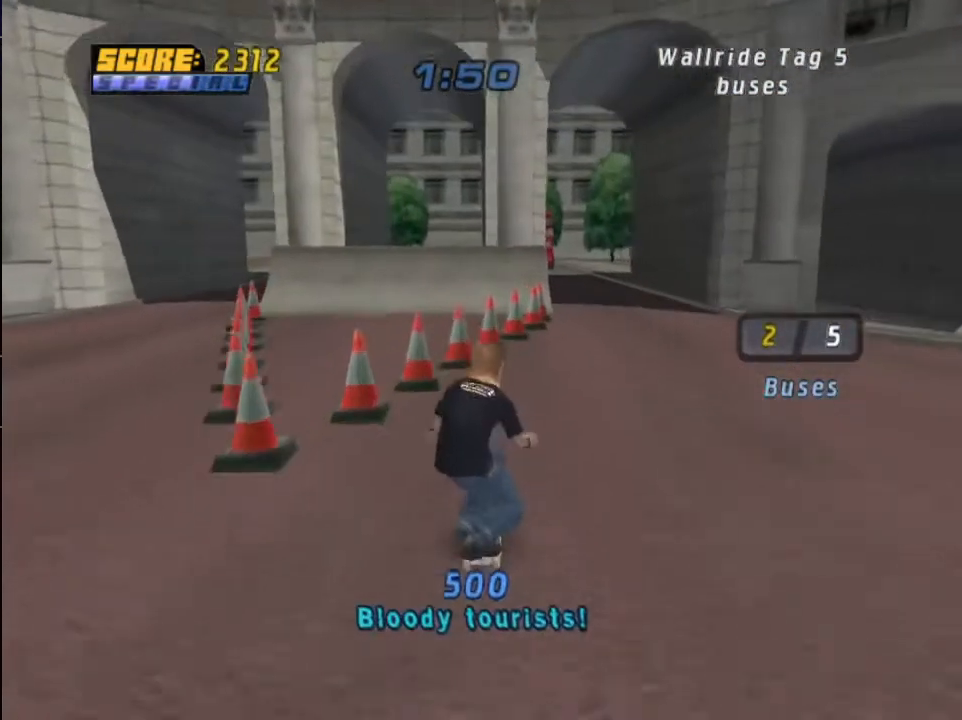
{"buttons": ["DPAD_DOWN"], "left_stick": "center", "right_stick": "center", "events": [[367, "DPAD_RIGHT", "down"], [467, "DPAD_RIGHT", "up"]]}